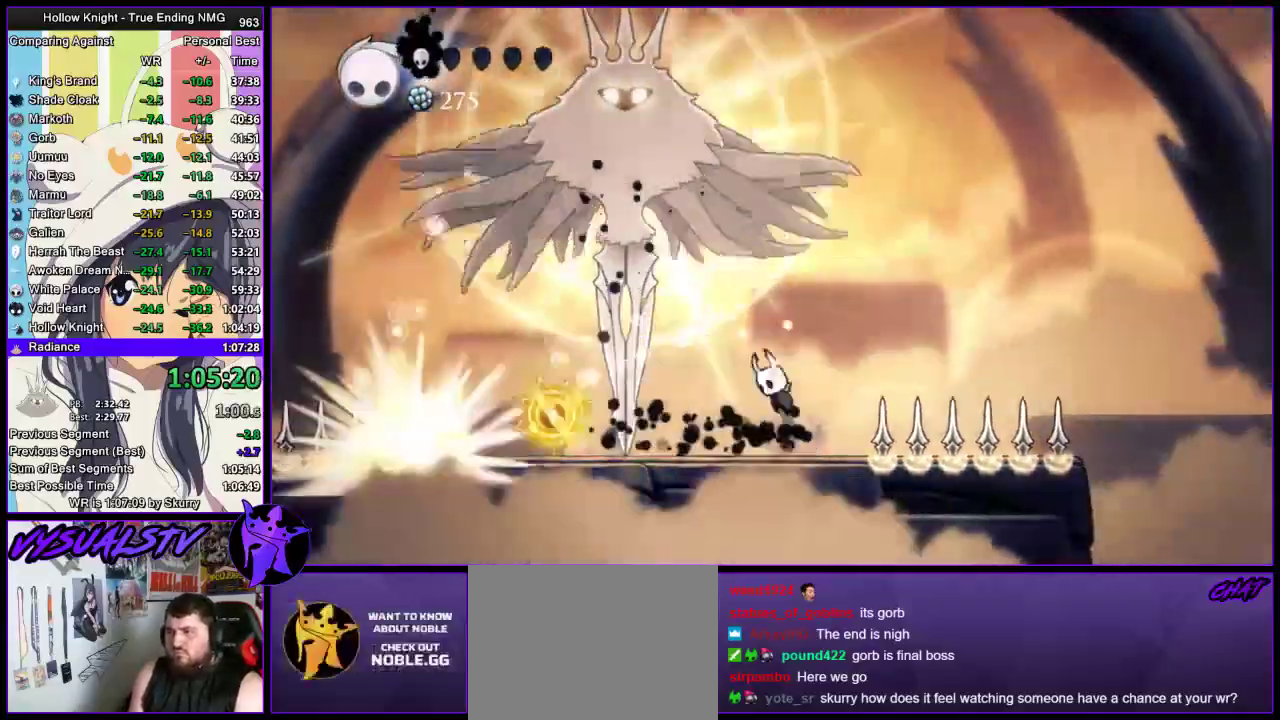
Gameplay with a controller (PlayStation layout); each line is a JSON object with the inputs held at the frame after it. "events" lists button and stick changes between this image and that frame as [ms after this image, input, new state], when the widget could be followed in between.
{"buttons": [], "left_stick": "left", "right_stick": "center", "events": [[233, "SQUARE", "down"], [367, "CROSS", "up"], [367, "left_stick", "right"], [433, "SQUARE", "up"], [500, "left_stick", "left"]]}
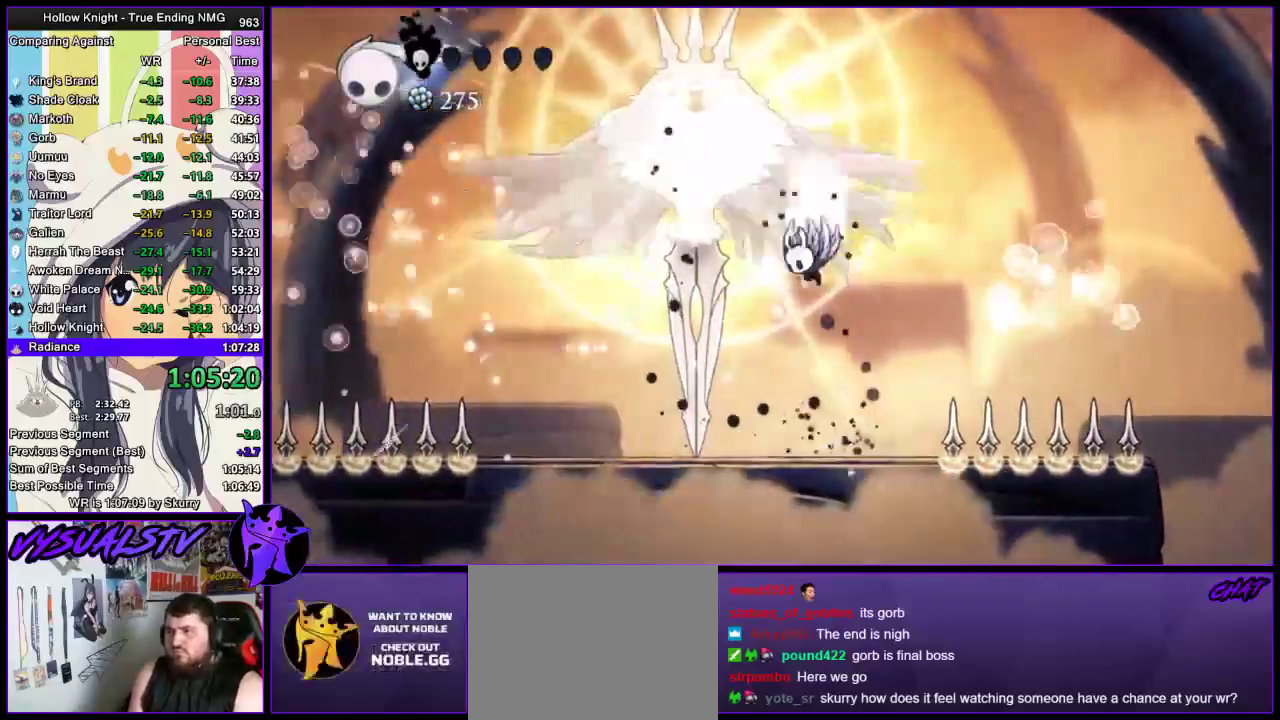
{"buttons": [], "left_stick": "up-left", "right_stick": "center", "events": [[33, "CROSS", "down"], [200, "SQUARE", "down"], [300, "left_stick", "up-left"], [333, "CROSS", "up"], [367, "SQUARE", "up"]]}
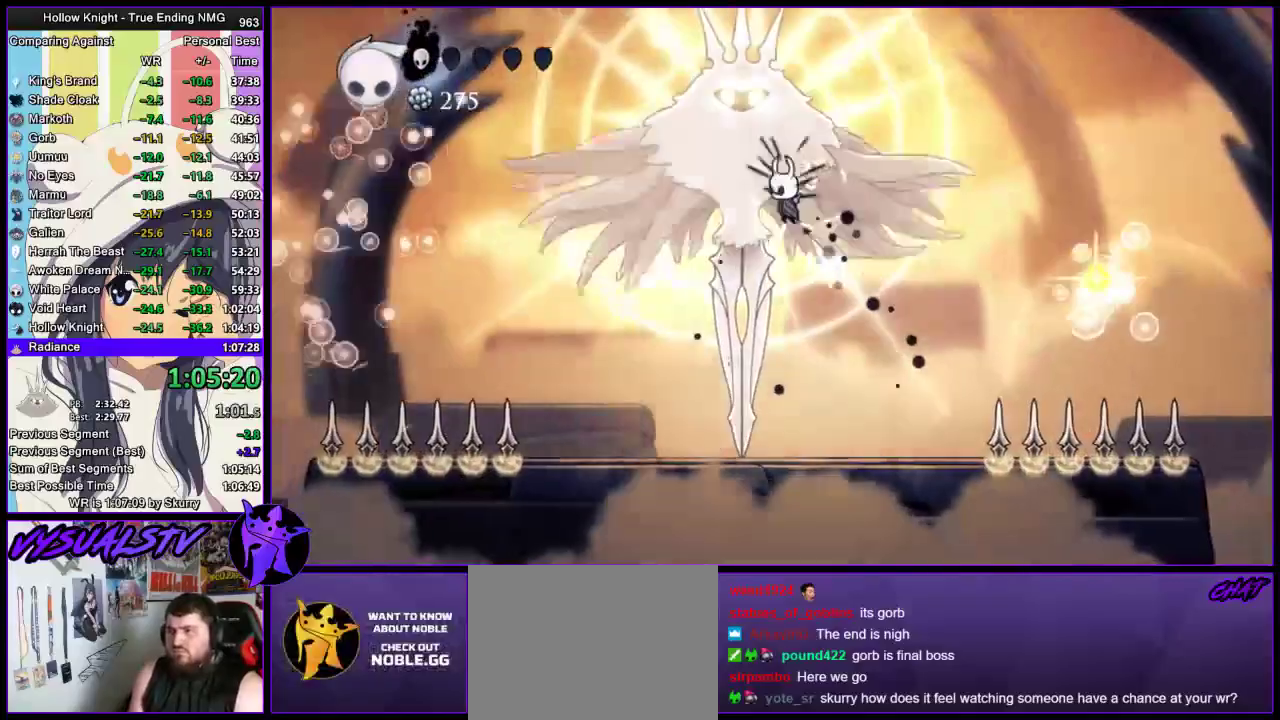
{"buttons": [], "left_stick": "right", "right_stick": "center", "events": [[100, "SQUARE", "down"], [267, "SQUARE", "up"], [367, "left_stick", "right"]]}
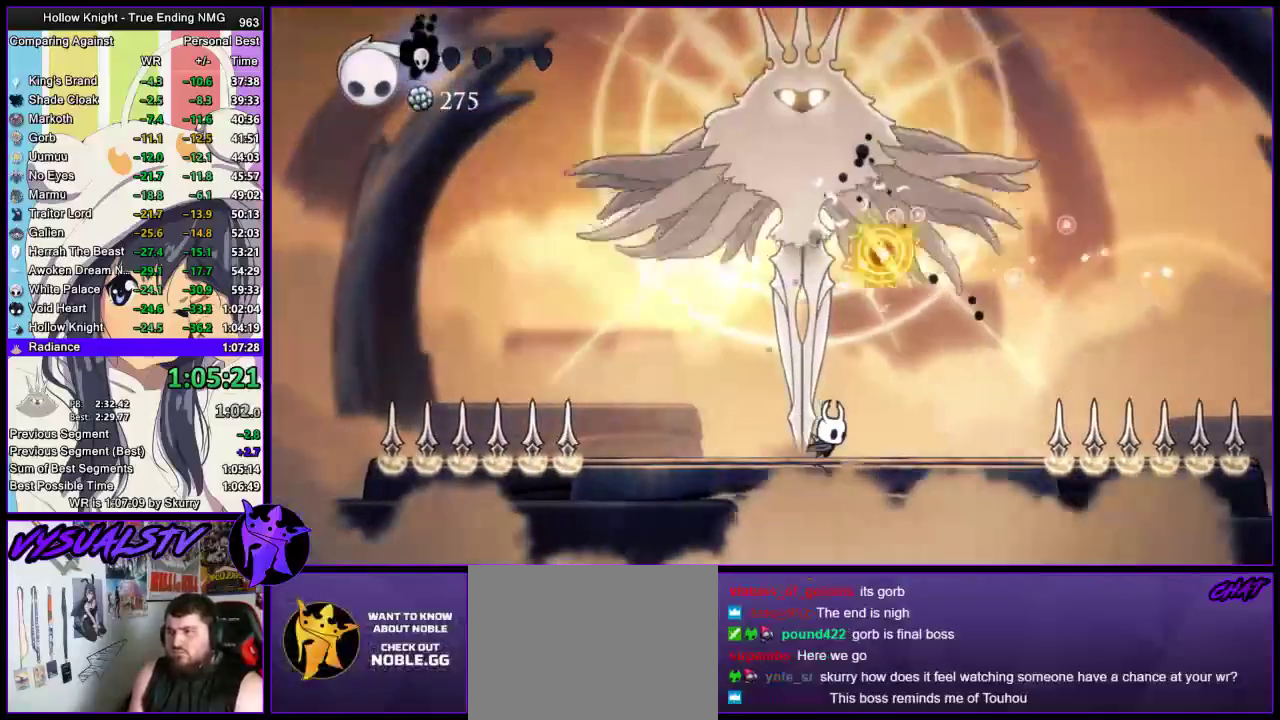
{"buttons": ["SQUARE"], "left_stick": "right", "right_stick": "center", "events": [[67, "CROSS", "down"], [300, "left_stick", "left"], [367, "SQUARE", "down"], [500, "CROSS", "up"], [500, "left_stick", "right"]]}
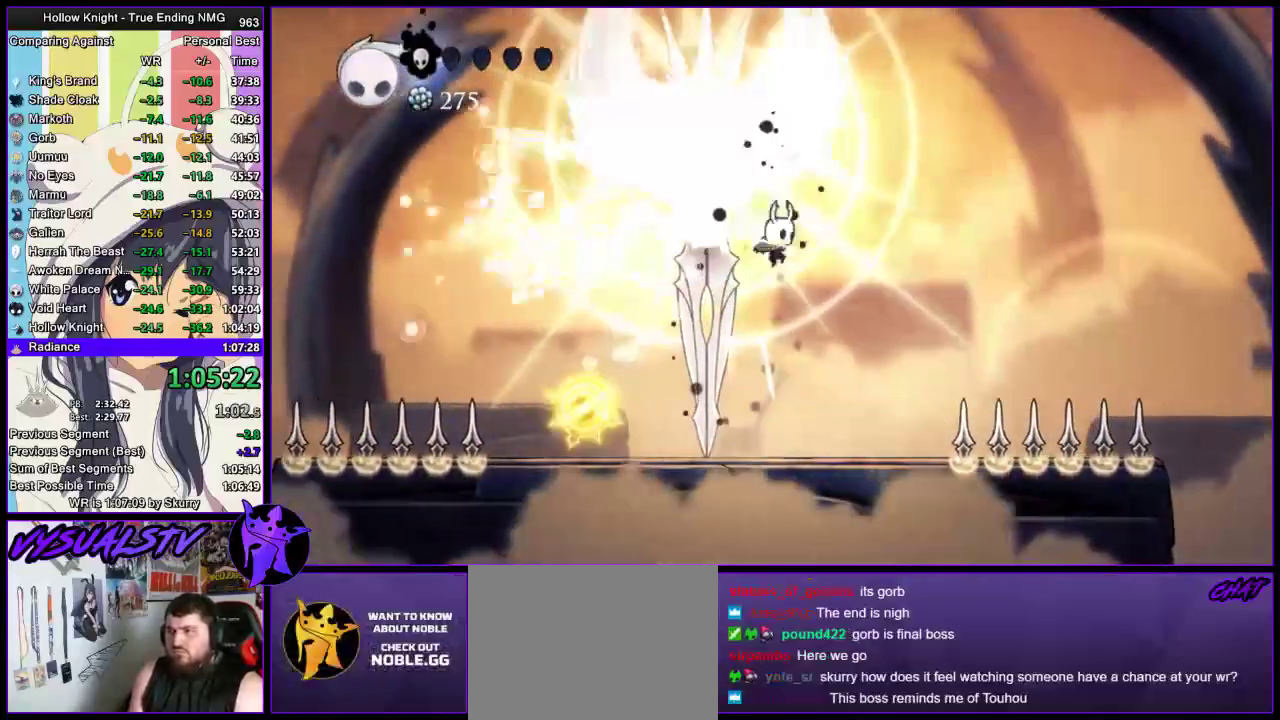
{"buttons": ["CROSS", "SQUARE"], "left_stick": "left", "right_stick": "center", "events": [[33, "SQUARE", "up"], [133, "CROSS", "down"], [167, "left_stick", "left"], [333, "SQUARE", "down"]]}
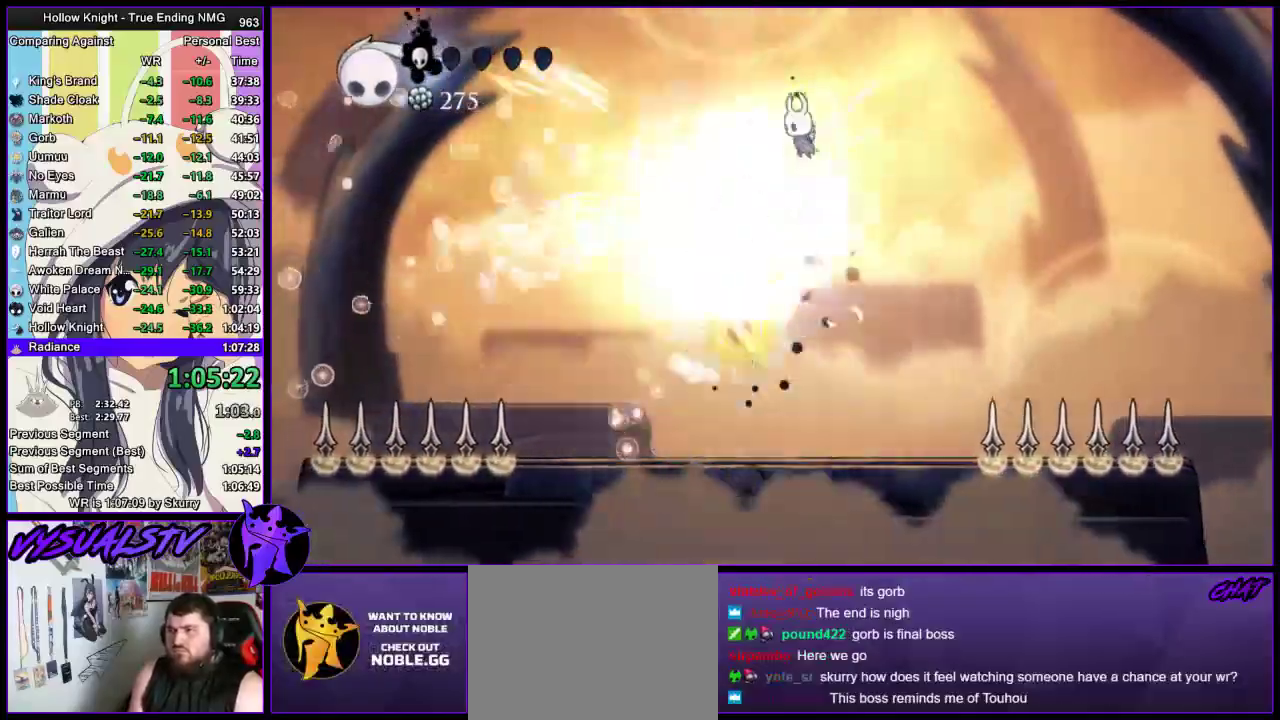
{"buttons": [], "left_stick": "left", "right_stick": "center", "events": [[100, "CROSS", "up"], [100, "SQUARE", "up"]]}
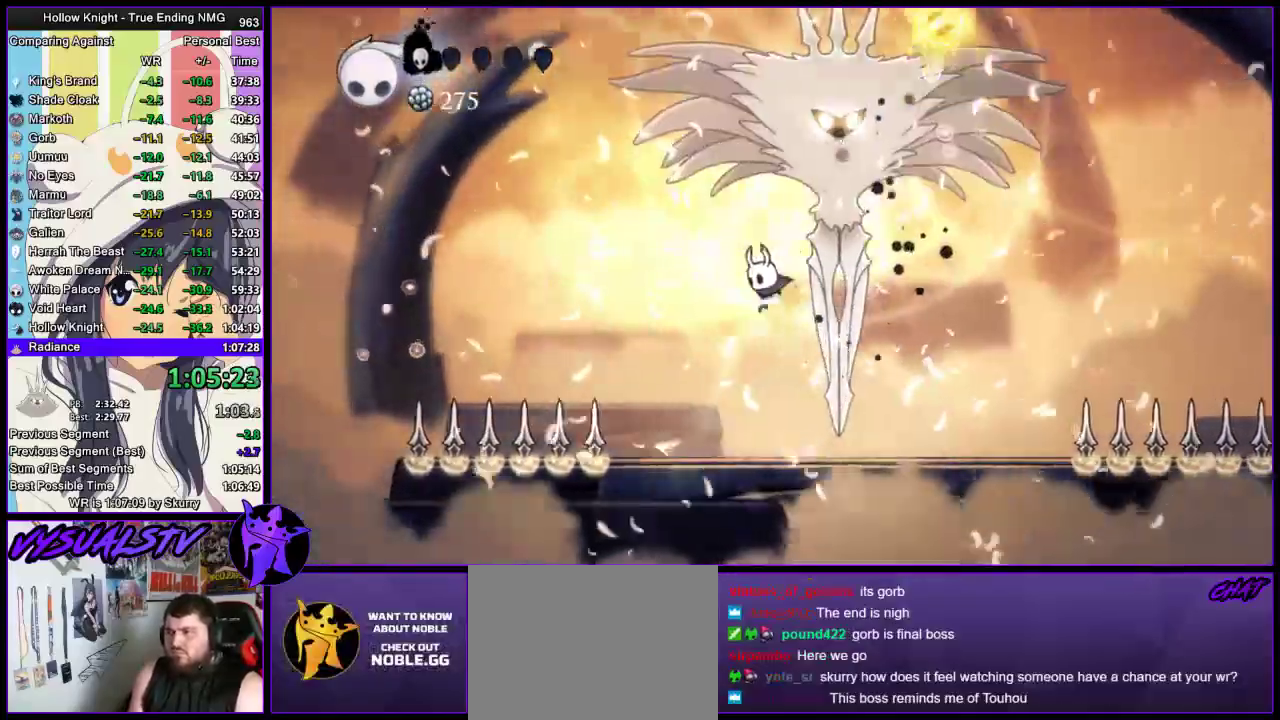
{"buttons": ["CROSS"], "left_stick": "right", "right_stick": "center", "events": [[133, "left_stick", "right"], [300, "CROSS", "down"]]}
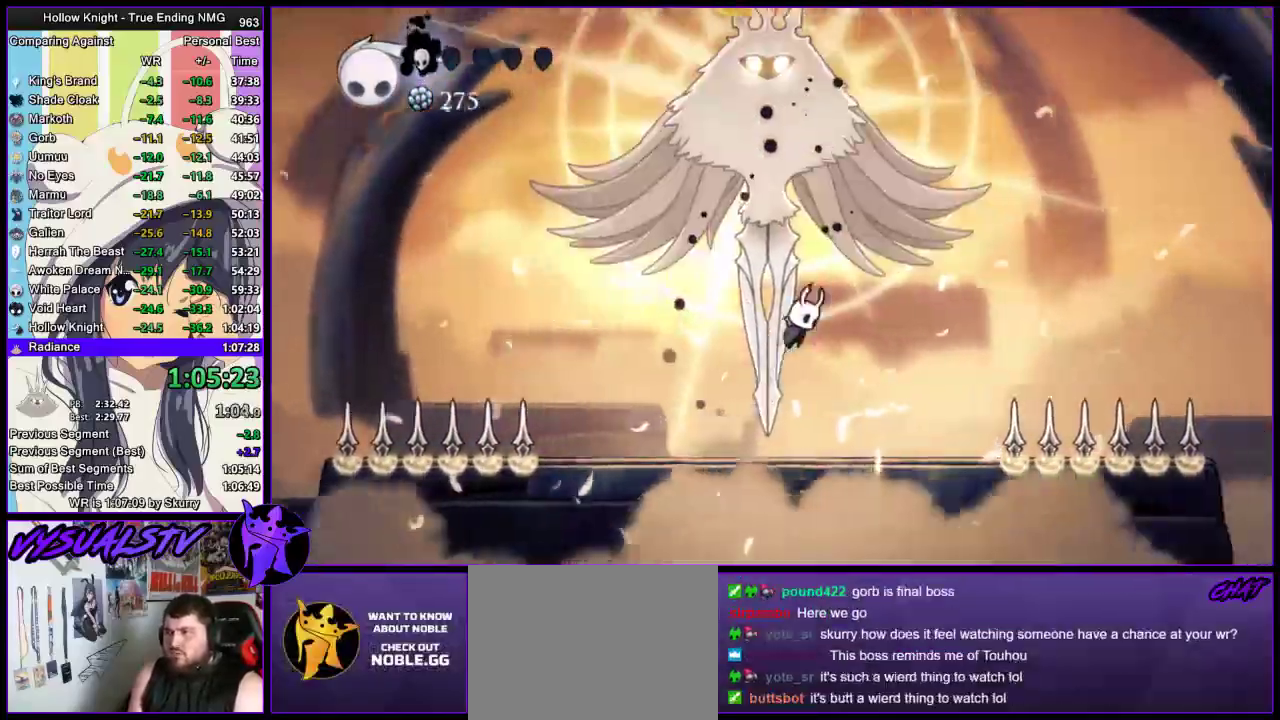
{"buttons": ["CROSS", "SQUARE"], "left_stick": "left", "right_stick": "center", "events": [[33, "CROSS", "up"], [167, "CROSS", "down"], [300, "left_stick", "left"], [433, "SQUARE", "down"]]}
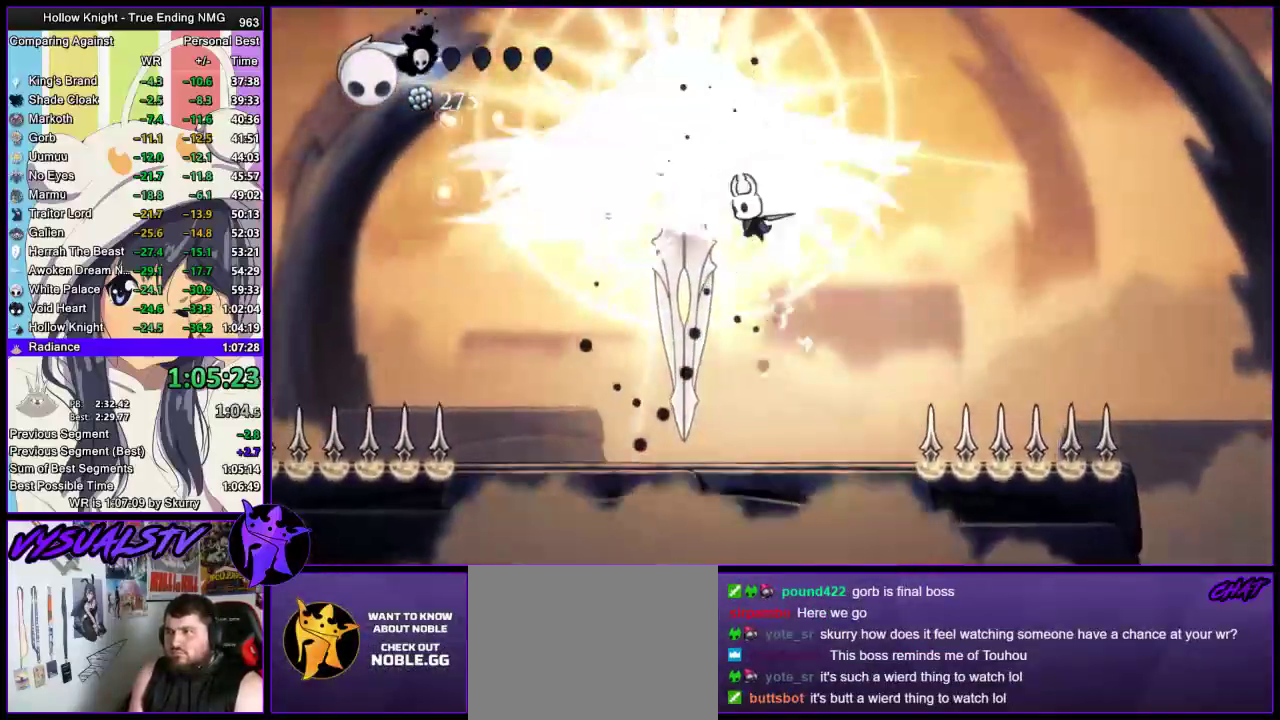
{"buttons": [], "left_stick": "left", "right_stick": "center", "events": [[33, "CROSS", "up"], [33, "R1", "down"], [33, "SQUARE", "up"], [33, "left_stick", "center"], [100, "R1", "up"], [167, "R1", "down"], [333, "R1", "up"], [500, "left_stick", "left"]]}
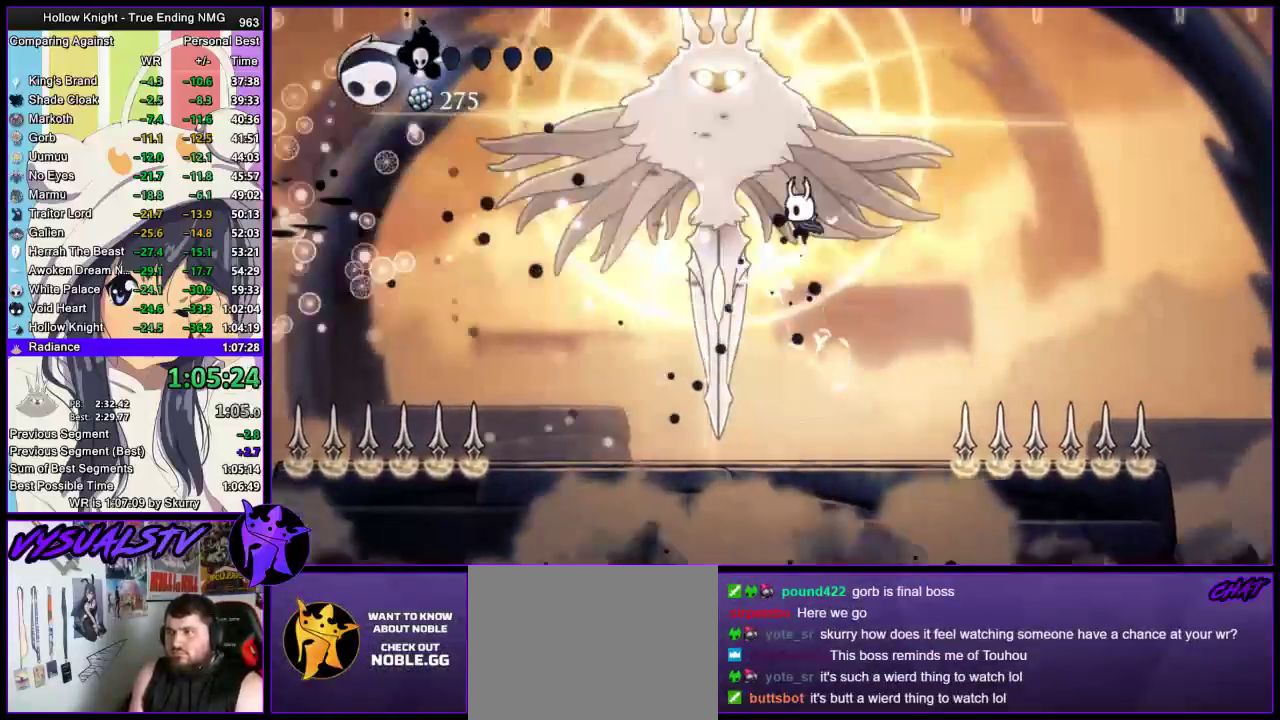
{"buttons": [], "left_stick": "center", "right_stick": "center", "events": [[67, "SQUARE", "down"], [233, "SQUARE", "up"], [500, "left_stick", "center"]]}
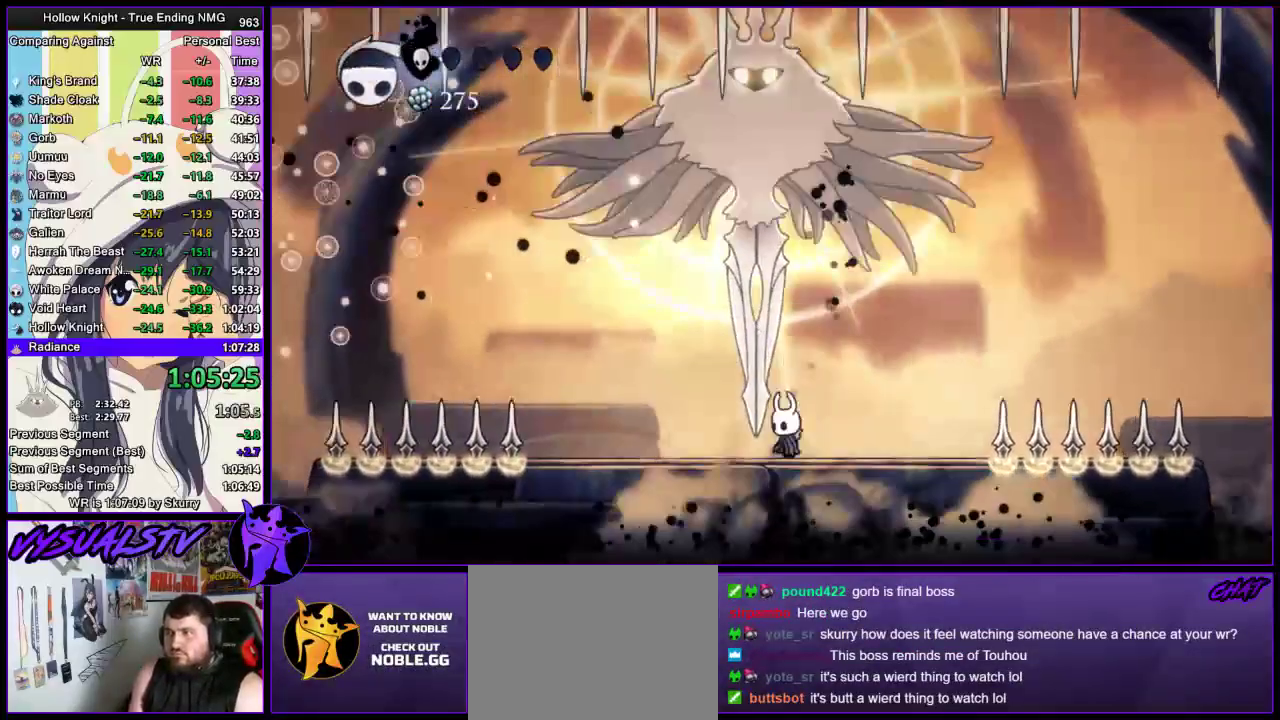
{"buttons": ["CROSS", "SQUARE"], "left_stick": "center", "right_stick": "center", "events": [[33, "CROSS", "down"], [500, "SQUARE", "down"]]}
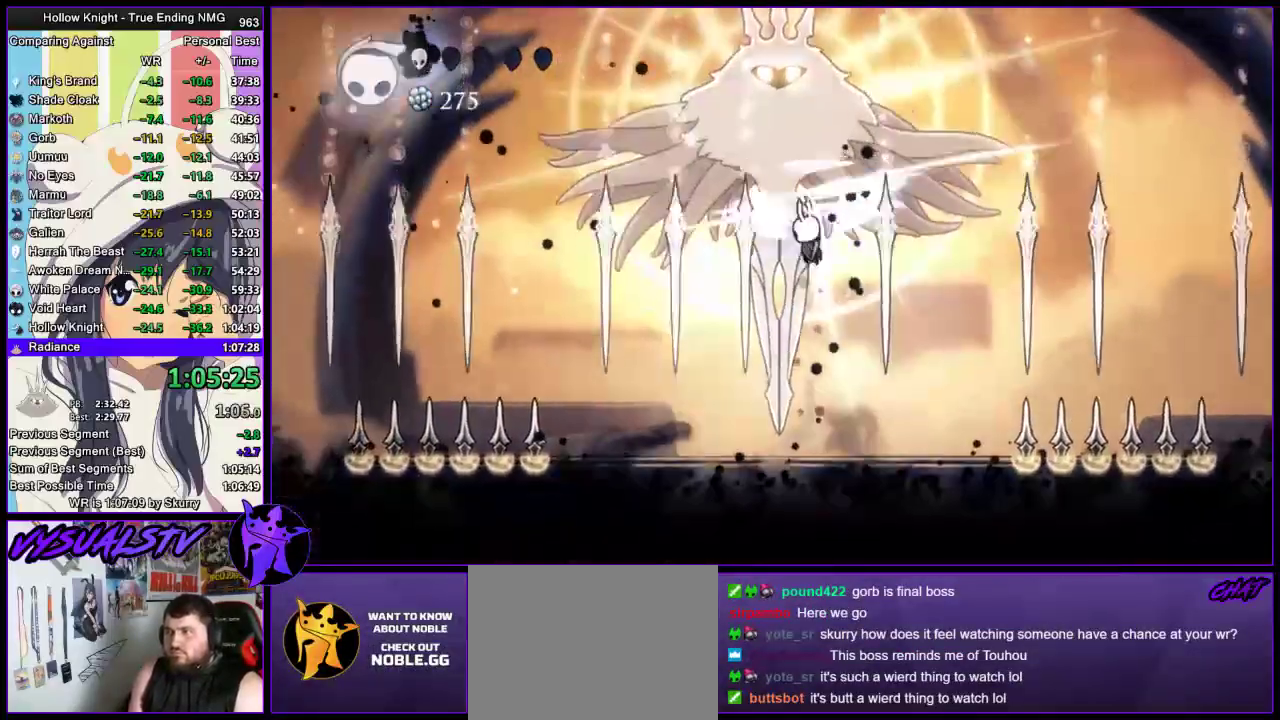
{"buttons": [], "left_stick": "left", "right_stick": "center", "events": [[133, "CROSS", "up"], [133, "R1", "down"], [133, "SQUARE", "up"], [233, "R1", "up"], [433, "left_stick", "left"]]}
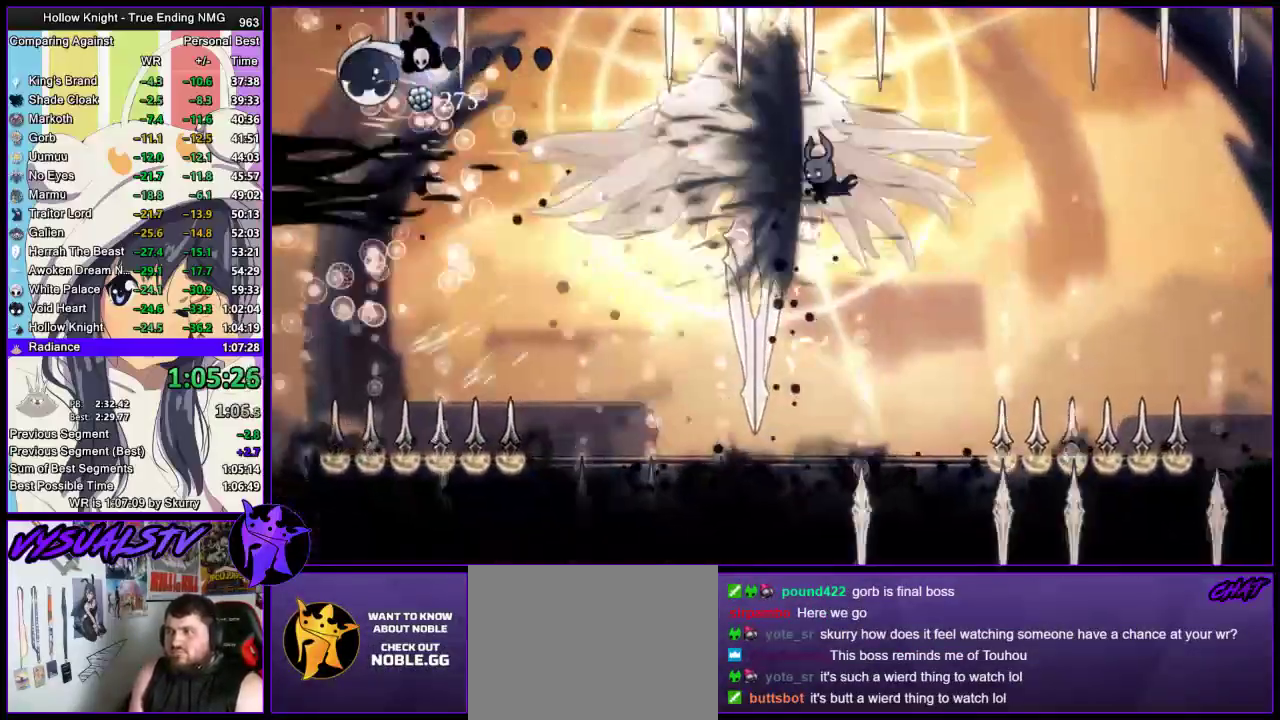
{"buttons": [], "left_stick": "center", "right_stick": "center", "events": [[167, "left_stick", "center"], [400, "left_stick", "left"], [467, "left_stick", "center"]]}
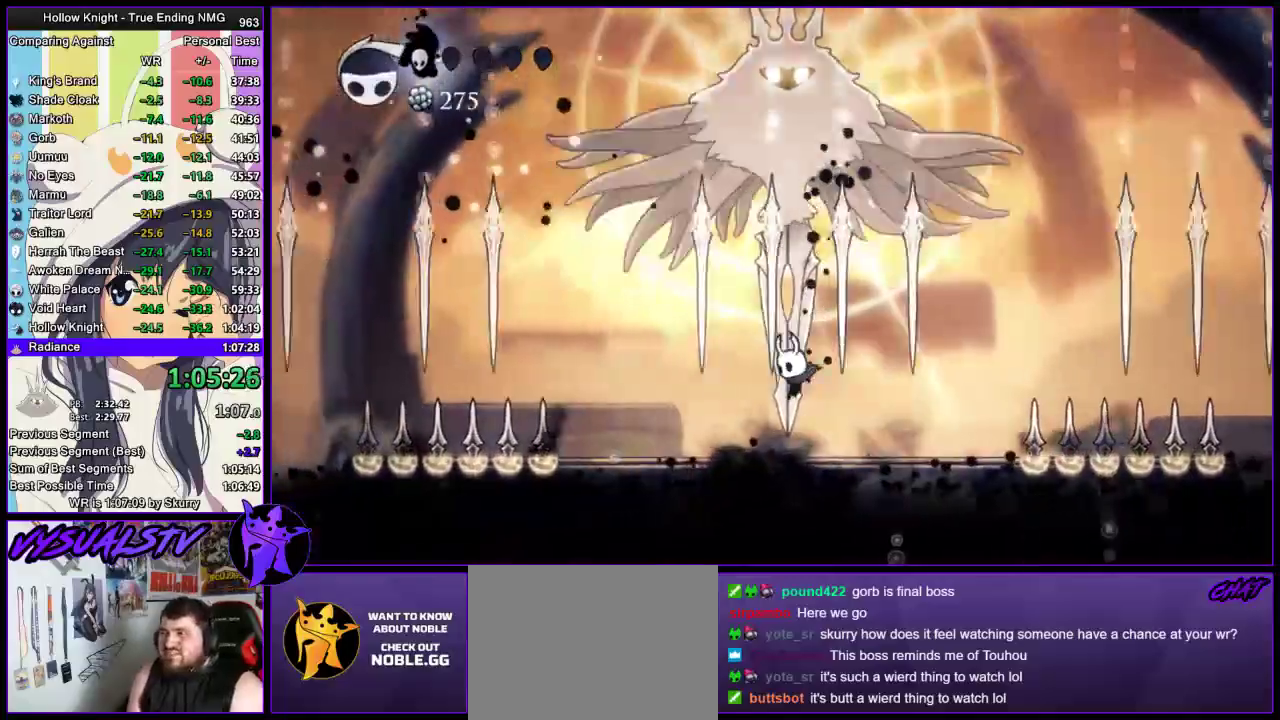
{"buttons": [], "left_stick": "center", "right_stick": "center", "events": []}
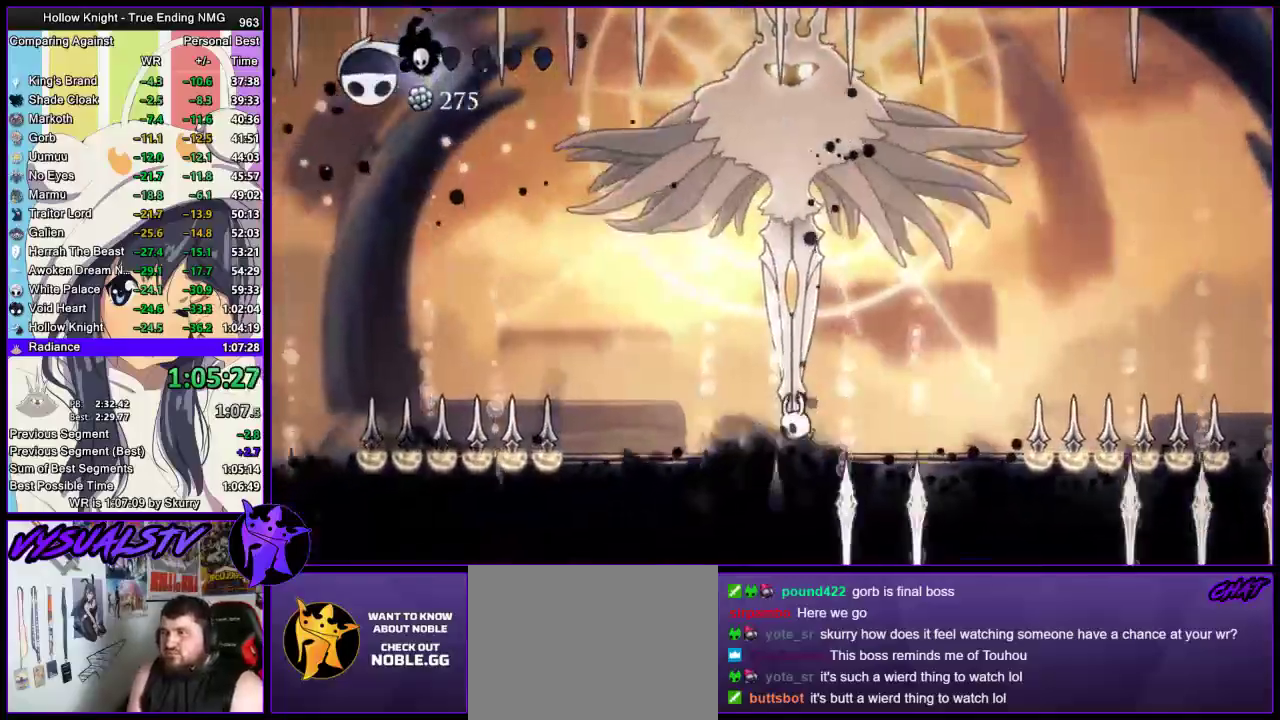
{"buttons": ["CROSS"], "left_stick": "center", "right_stick": "center", "events": [[33, "left_stick", "left"], [100, "CROSS", "down"], [500, "left_stick", "center"]]}
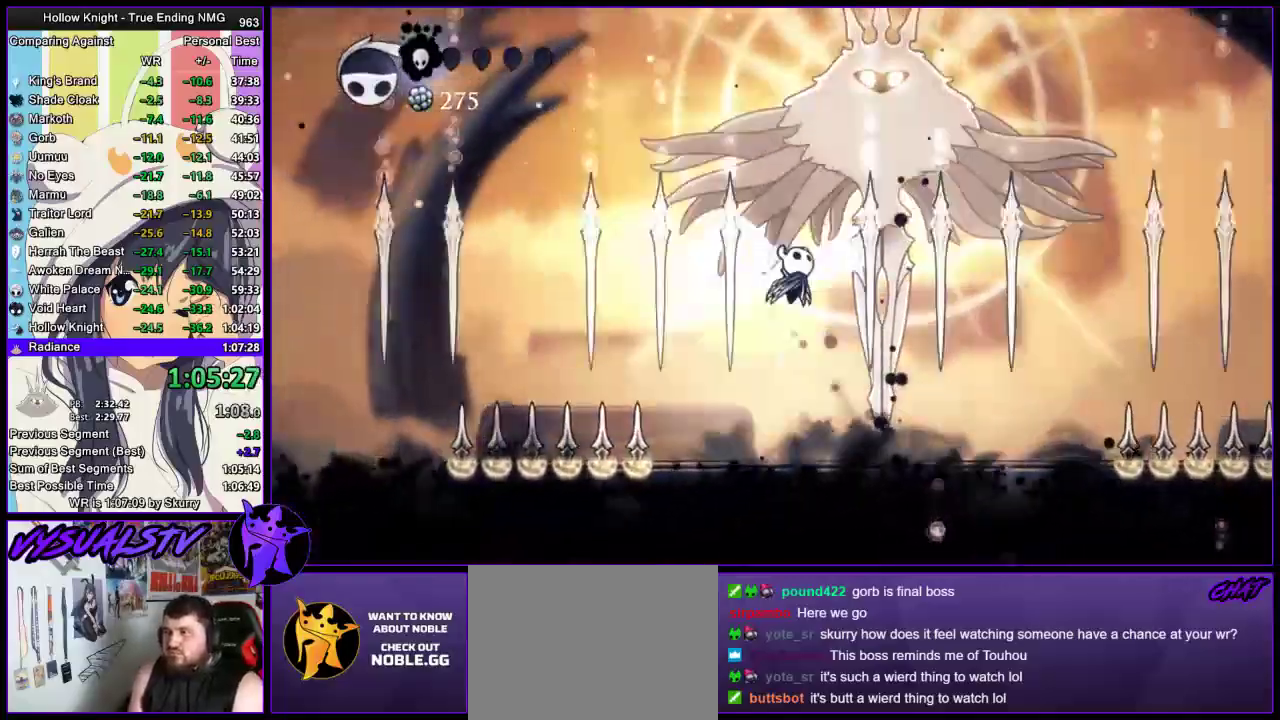
{"buttons": ["SQUARE"], "left_stick": "up-right", "right_stick": "center", "events": [[67, "SQUARE", "down"], [267, "CROSS", "up"], [300, "SQUARE", "up"], [333, "left_stick", "up-right"], [433, "SQUARE", "down"]]}
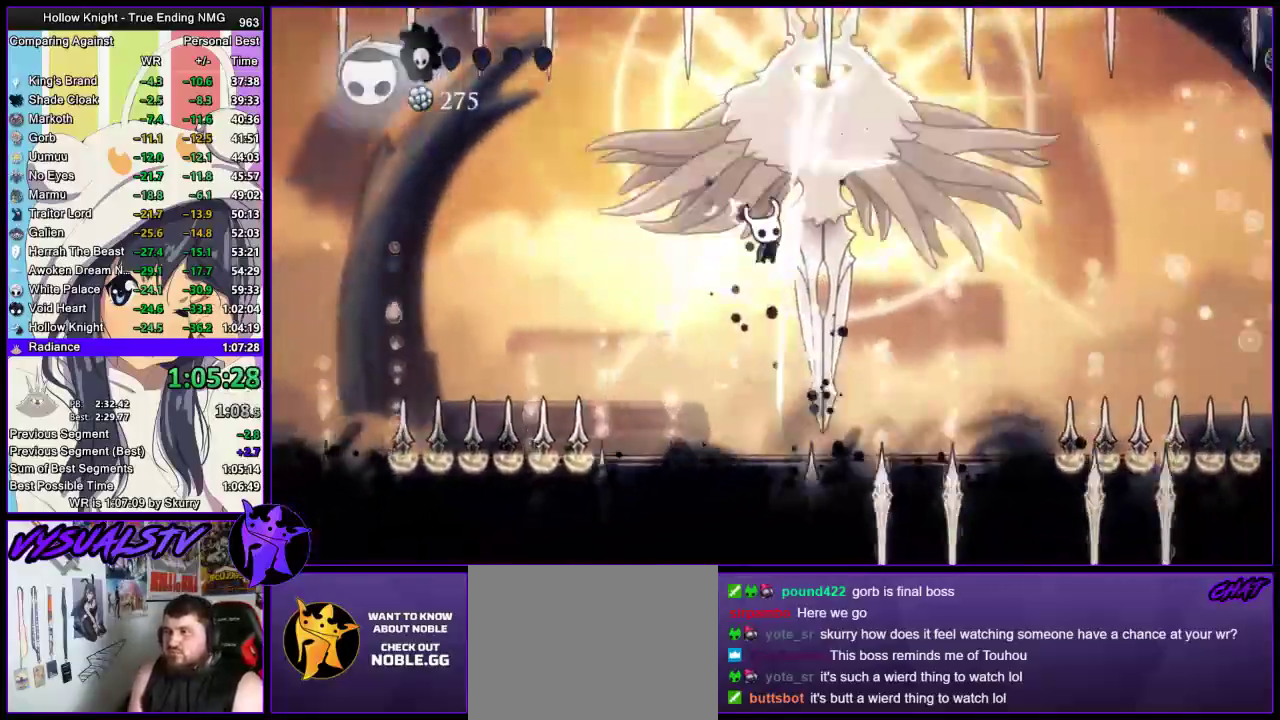
{"buttons": ["CROSS"], "left_stick": "center", "right_stick": "center", "events": [[33, "left_stick", "up-left"], [100, "left_stick", "left"], [133, "SQUARE", "up"], [233, "left_stick", "right"], [333, "CROSS", "down"], [333, "left_stick", "center"]]}
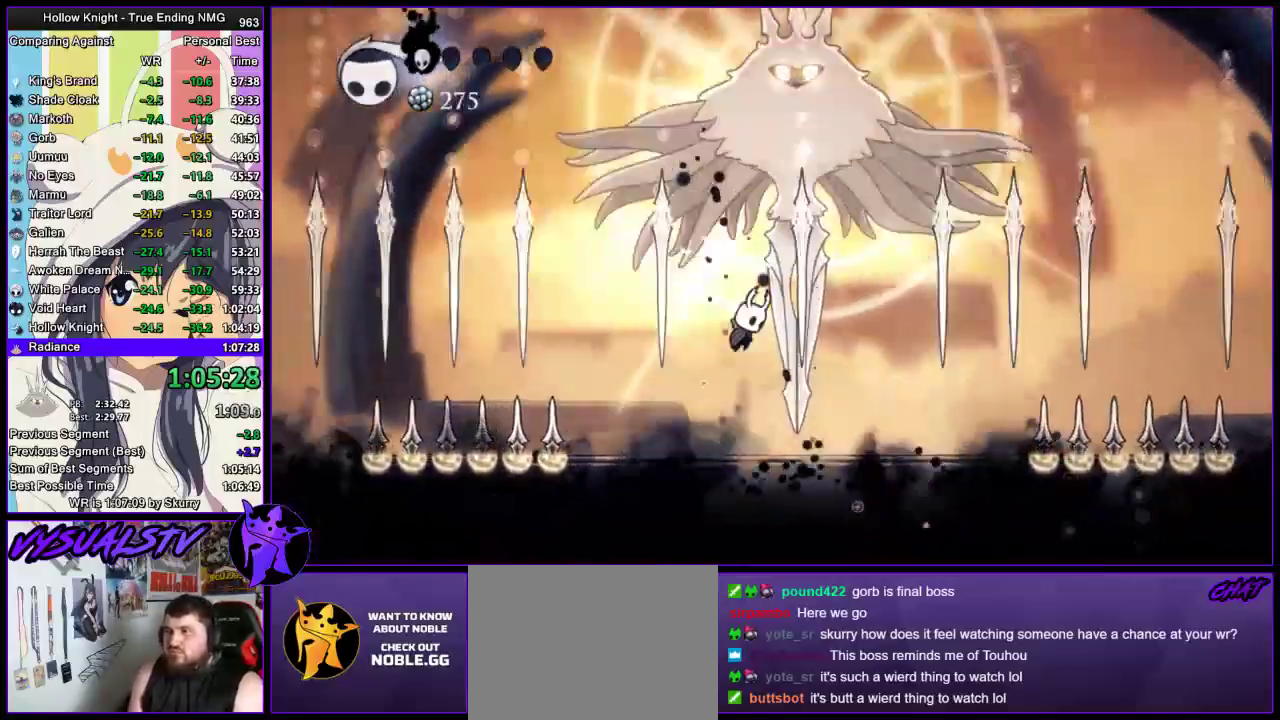
{"buttons": [], "left_stick": "center", "right_stick": "center", "events": [[133, "SQUARE", "down"], [300, "SQUARE", "up"], [333, "CROSS", "up"], [333, "R1", "down"], [467, "R1", "up"]]}
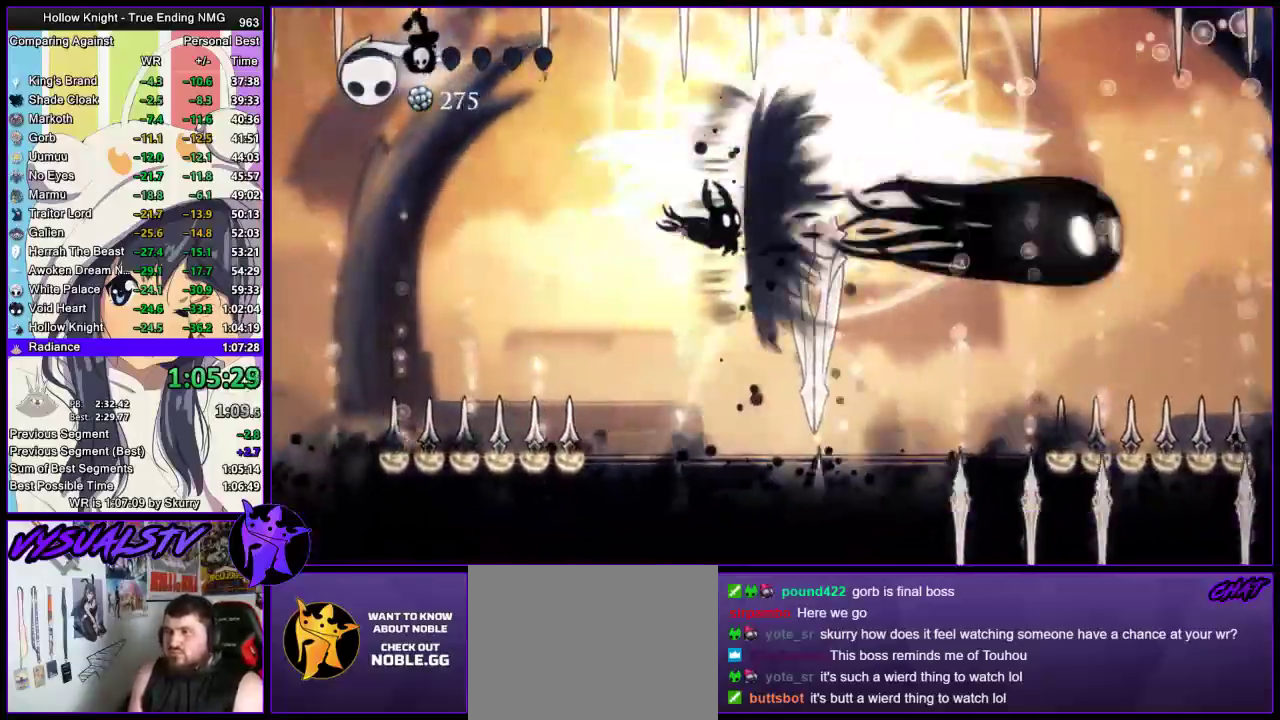
{"buttons": ["CROSS"], "left_stick": "center", "right_stick": "center", "events": [[500, "CROSS", "down"]]}
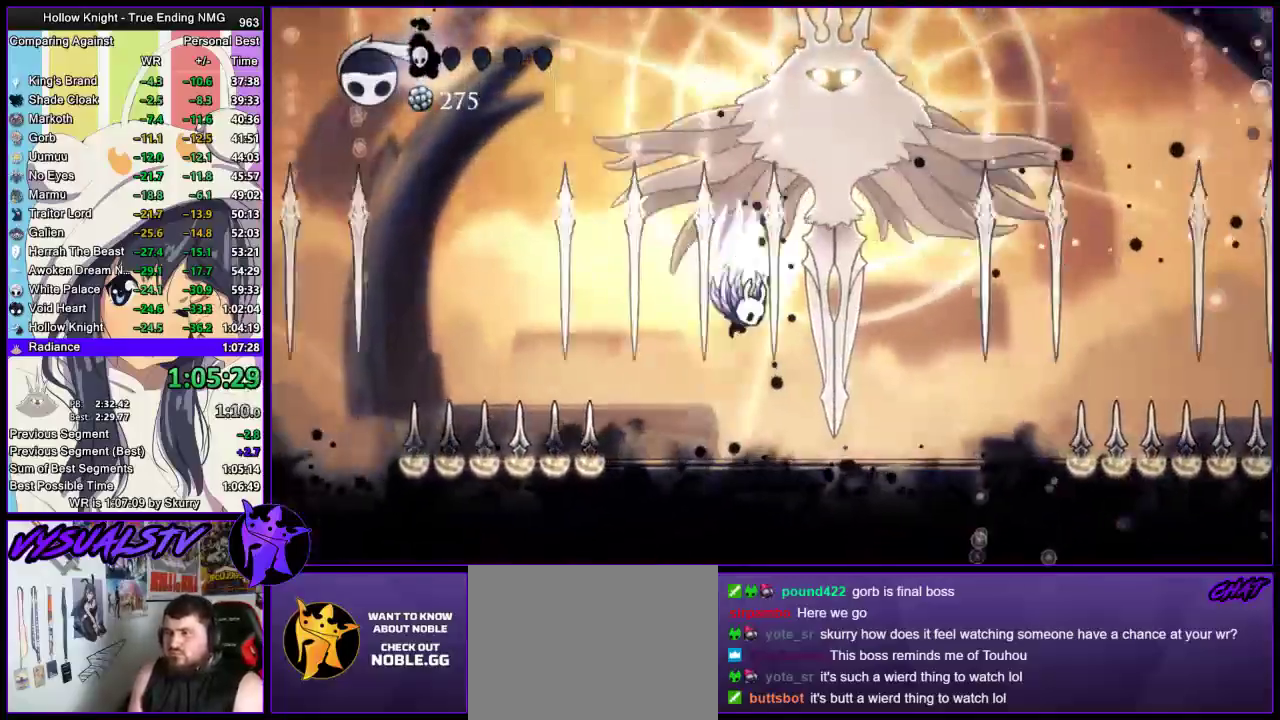
{"buttons": [], "left_stick": "center", "right_stick": "center", "events": [[333, "SQUARE", "down"], [400, "CROSS", "up"], [433, "SQUARE", "up"]]}
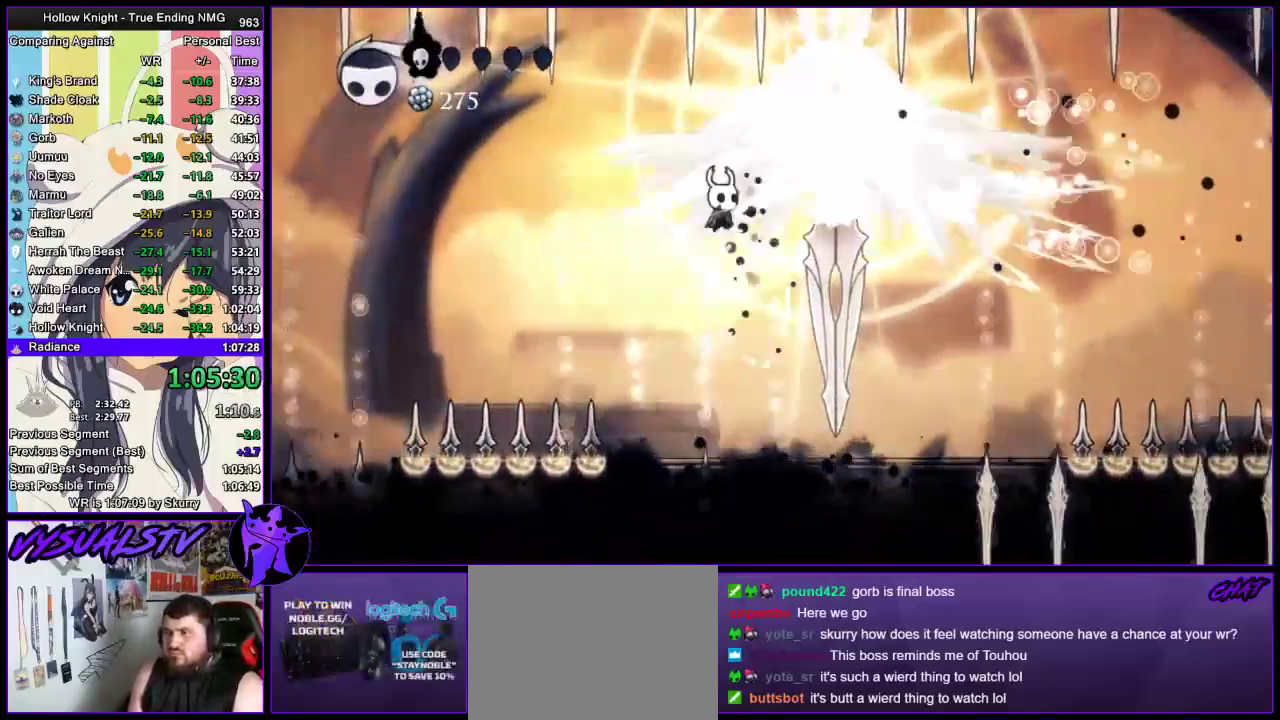
{"buttons": [], "left_stick": "center", "right_stick": "center", "events": []}
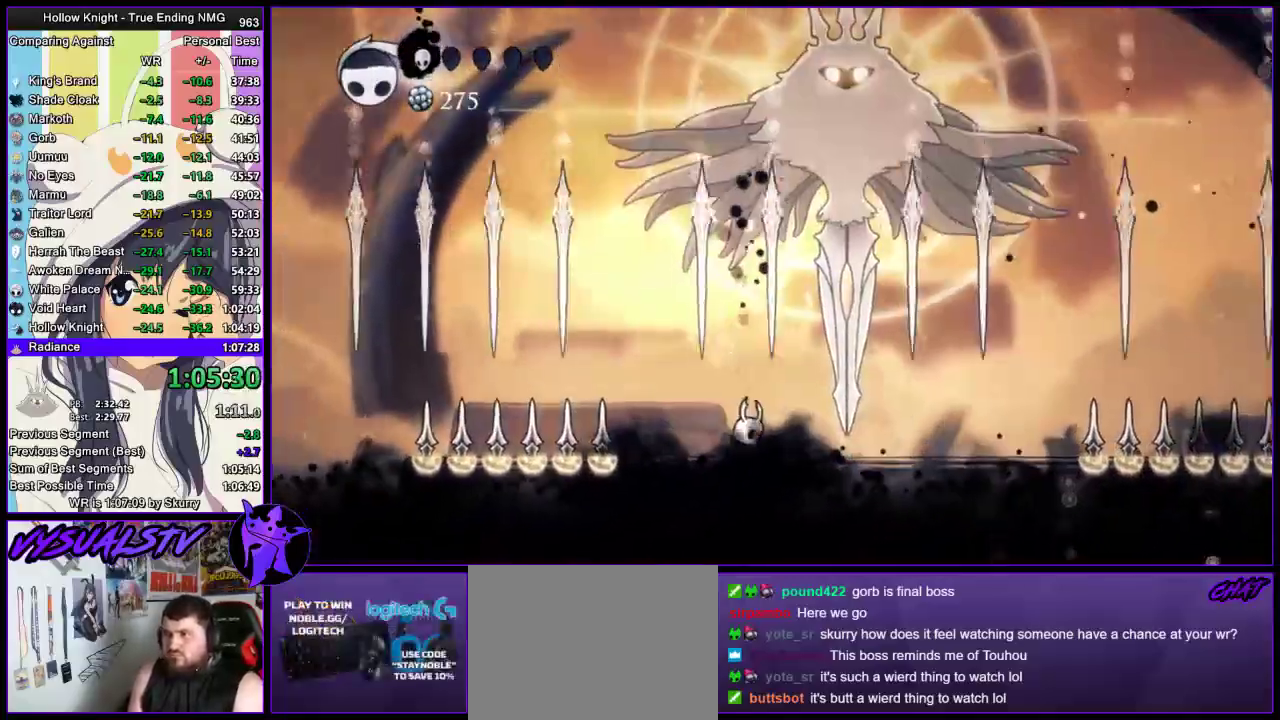
{"buttons": ["SQUARE"], "left_stick": "left", "right_stick": "center", "events": [[33, "CROSS", "down"], [333, "left_stick", "right"], [367, "SQUARE", "down"], [467, "CROSS", "up"], [500, "left_stick", "left"]]}
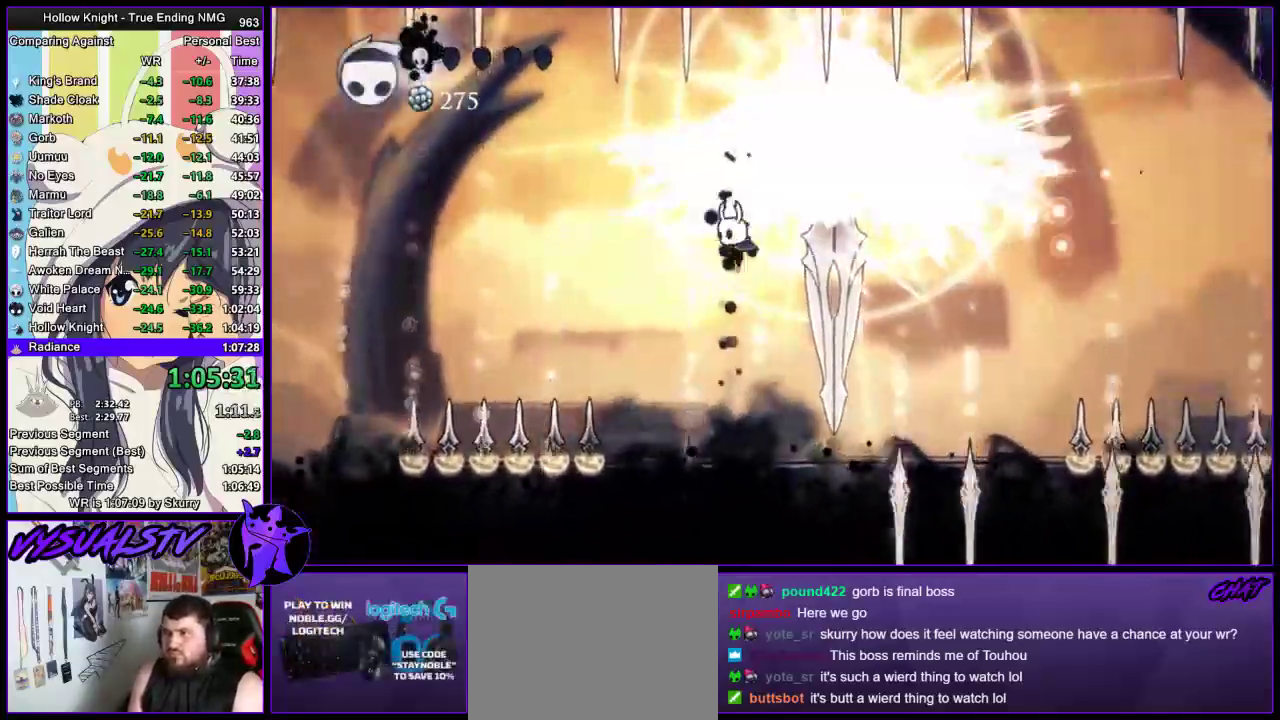
{"buttons": ["CROSS", "SQUARE"], "left_stick": "center", "right_stick": "center", "events": [[33, "SQUARE", "up"], [100, "left_stick", "right"], [200, "CROSS", "down"], [267, "left_stick", "center"], [433, "SQUARE", "down"]]}
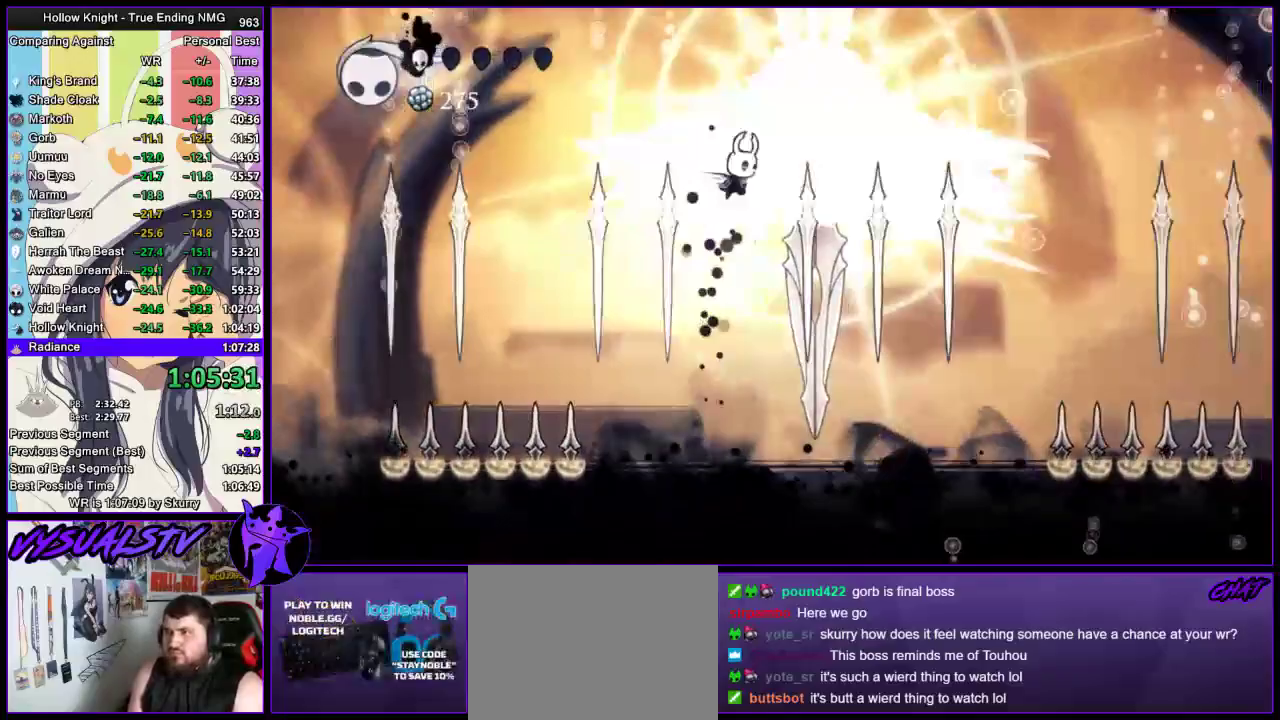
{"buttons": [], "left_stick": "left", "right_stick": "center", "events": [[67, "CROSS", "up"], [100, "SQUARE", "up"], [200, "left_stick", "up"], [300, "SQUARE", "down"], [467, "SQUARE", "up"], [467, "left_stick", "left"]]}
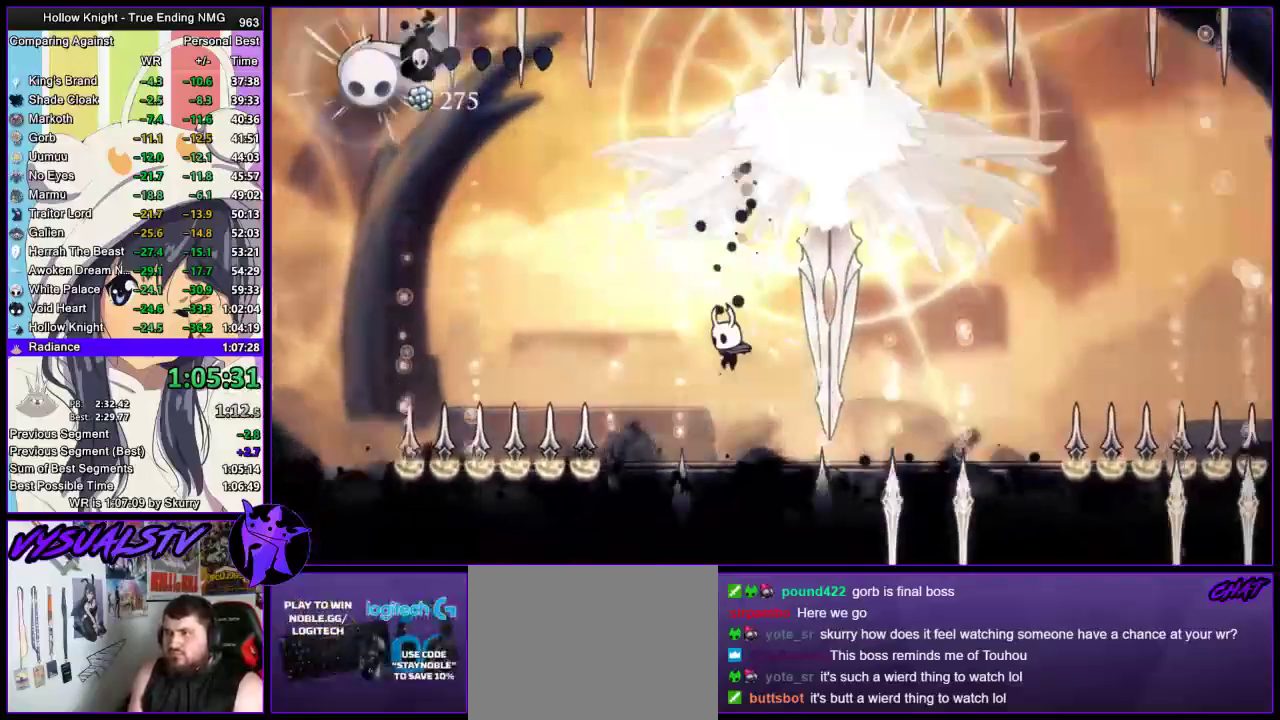
{"buttons": ["CROSS"], "left_stick": "right", "right_stick": "center", "events": [[33, "left_stick", "right"], [200, "CROSS", "down"], [200, "left_stick", "left"], [500, "left_stick", "right"]]}
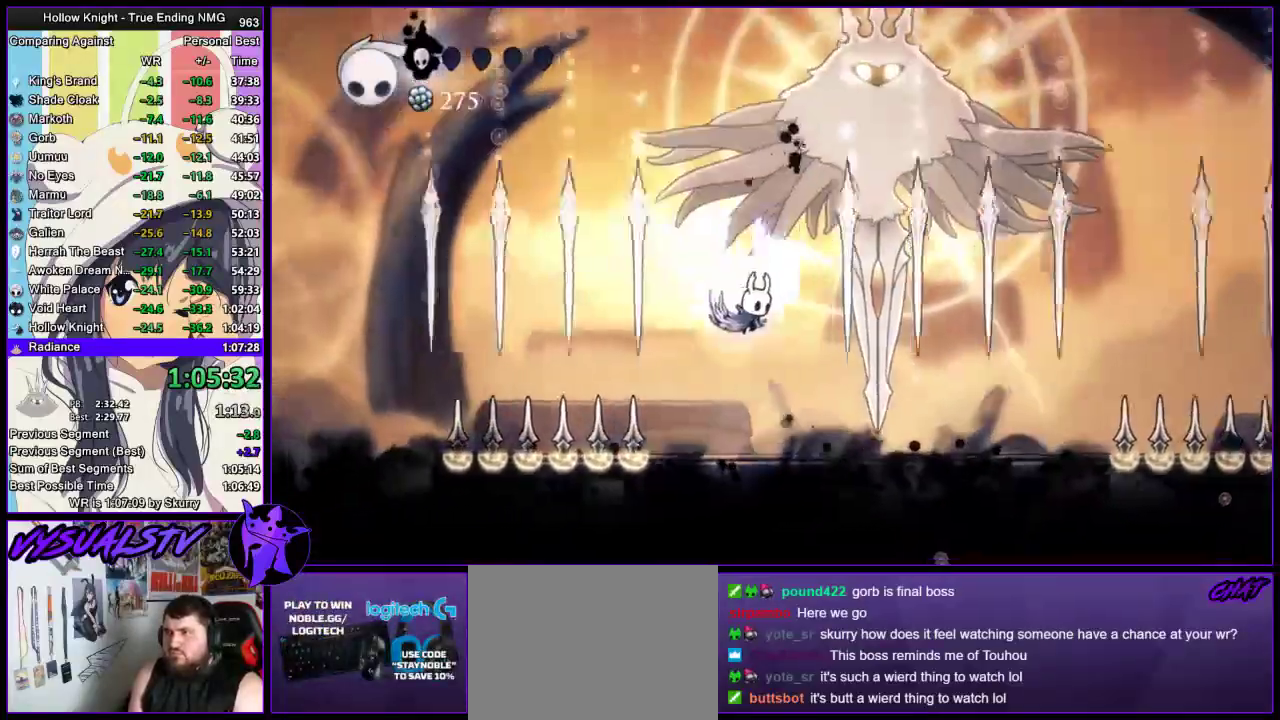
{"buttons": [], "left_stick": "right", "right_stick": "center", "events": [[100, "left_stick", "center"], [167, "SQUARE", "down"], [333, "CROSS", "up"], [333, "left_stick", "right"], [367, "SQUARE", "up"]]}
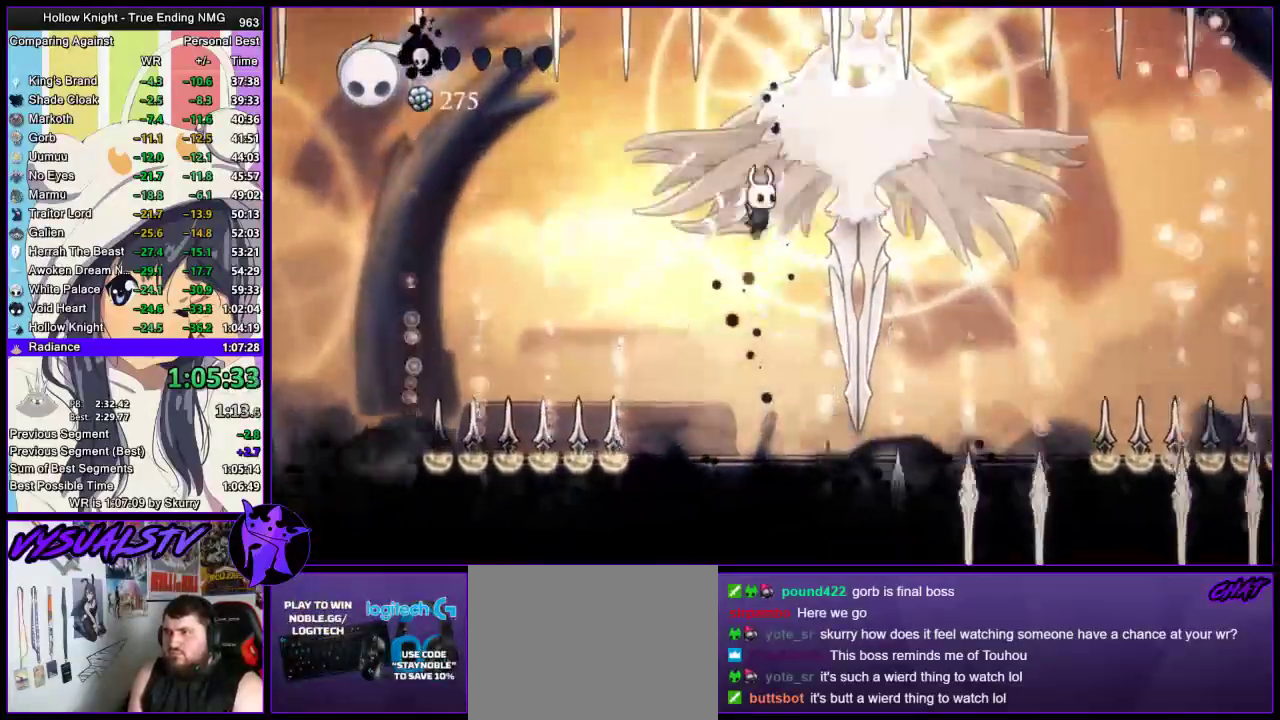
{"buttons": ["CROSS"], "left_stick": "center", "right_stick": "center", "events": [[33, "SQUARE", "down"], [67, "left_stick", "up-right"], [200, "SQUARE", "up"], [200, "left_stick", "left"], [333, "left_stick", "right"], [400, "left_stick", "center"], [467, "CROSS", "down"]]}
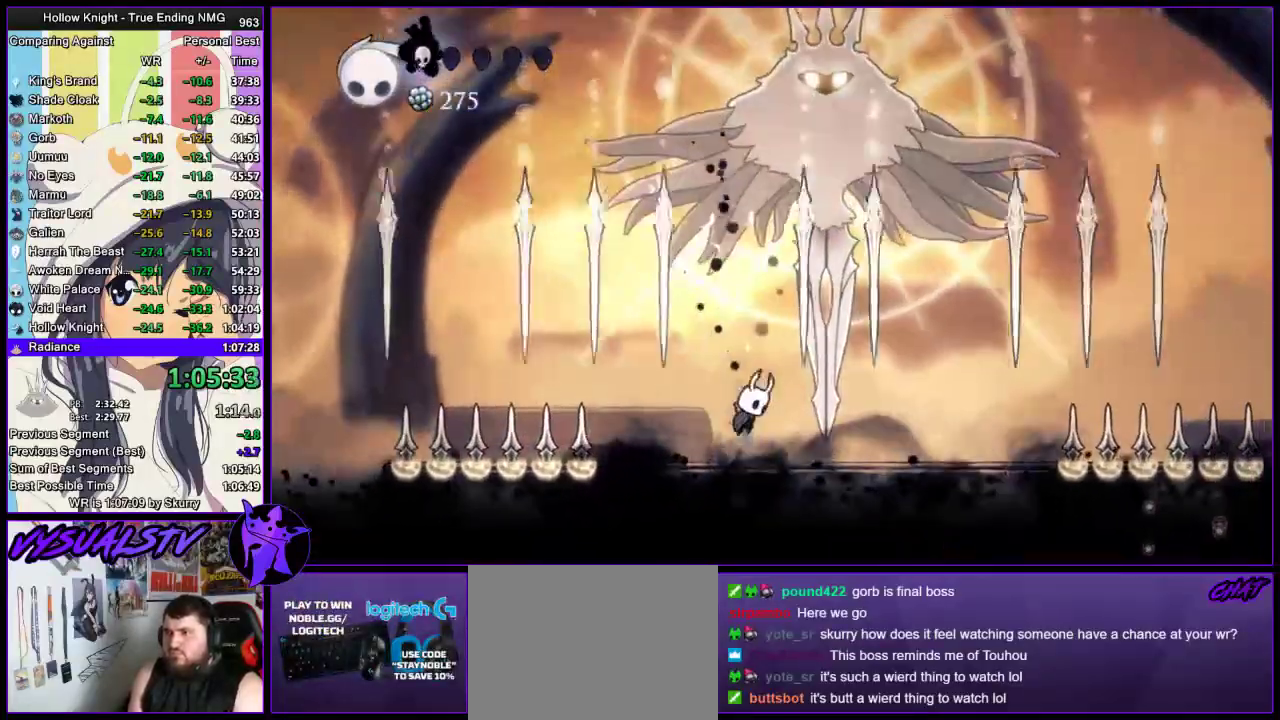
{"buttons": [], "left_stick": "down-left", "right_stick": "center", "events": [[300, "SQUARE", "down"], [333, "left_stick", "right"], [467, "CROSS", "up"], [467, "left_stick", "down-left"], [500, "SQUARE", "up"]]}